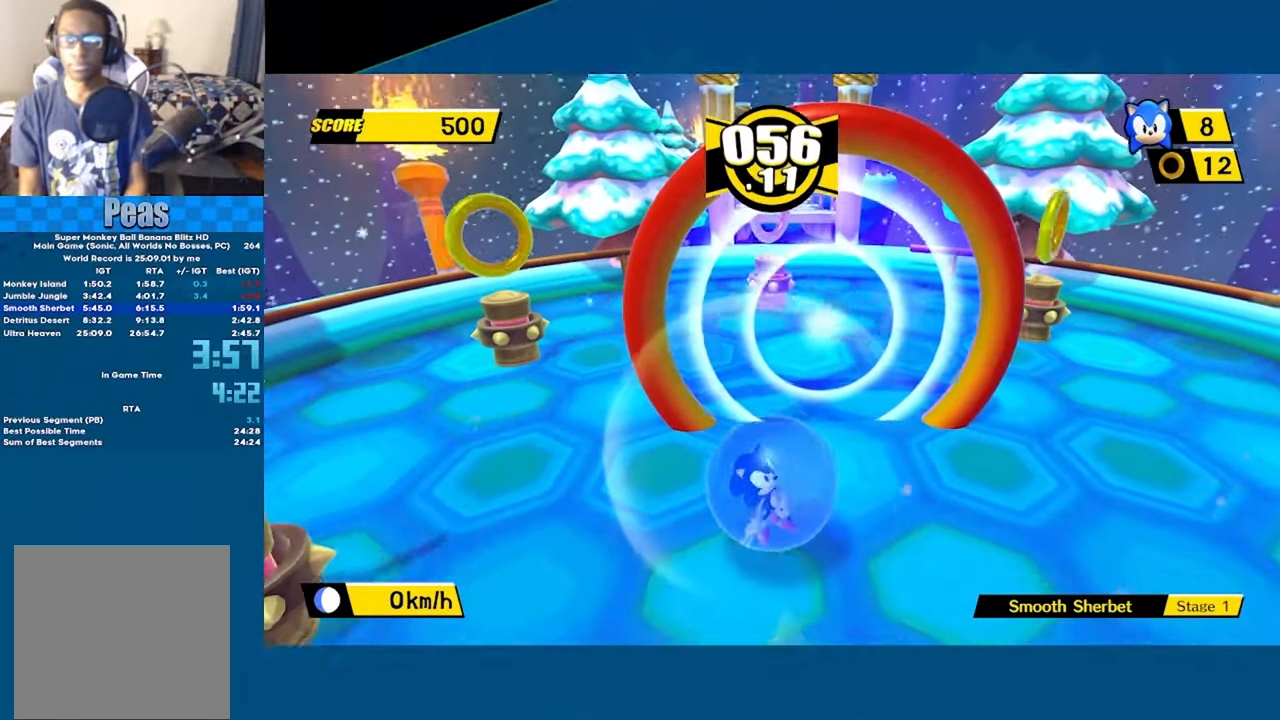
Gameplay with a controller (Xbox layout); each line is a JSON object with the inputs held at the frame after it. "events" lists button and stick changes between this image and that frame as [ms after this image, input, new state], when the widget could be followed in between. Not read: right_stick.
{"buttons": [], "left_stick": "center", "events": [[66, "A", "down"], [300, "A", "up"], [383, "A", "down"], [483, "A", "up"]]}
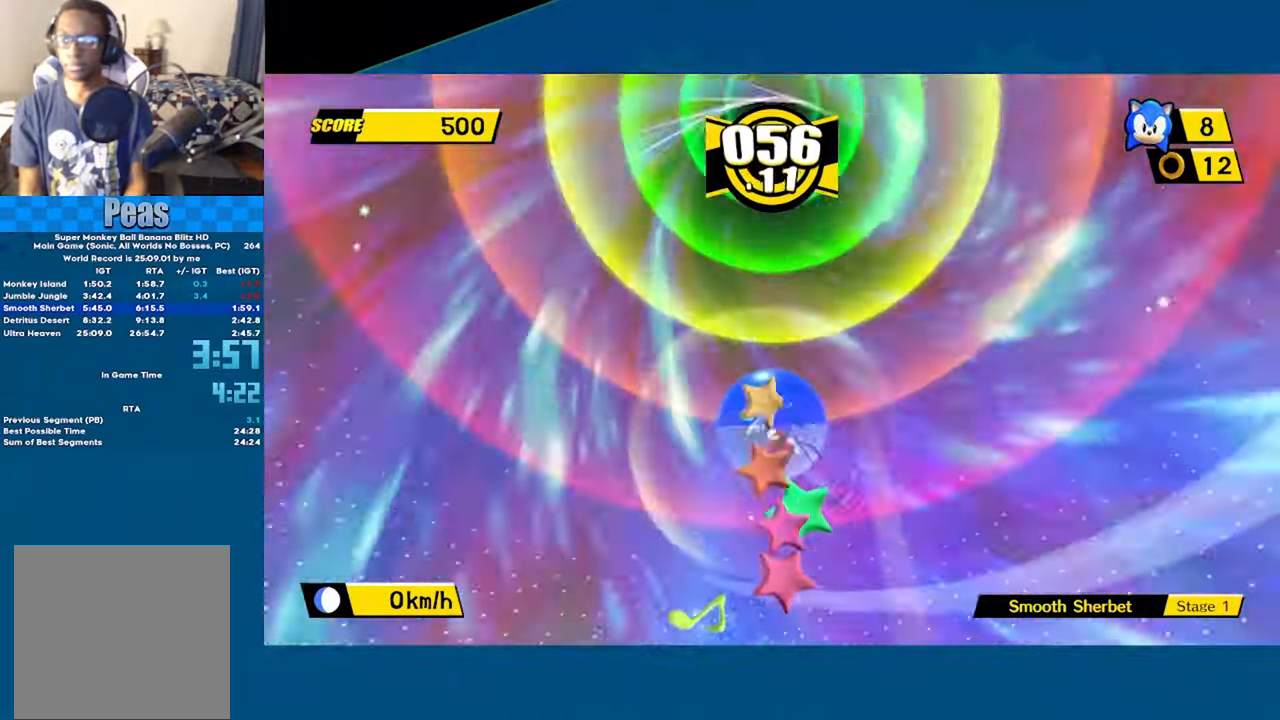
{"buttons": [], "left_stick": "center", "events": [[50, "A", "down"], [150, "A", "up"], [216, "A", "down"], [300, "A", "up"], [383, "A", "down"], [450, "A", "up"]]}
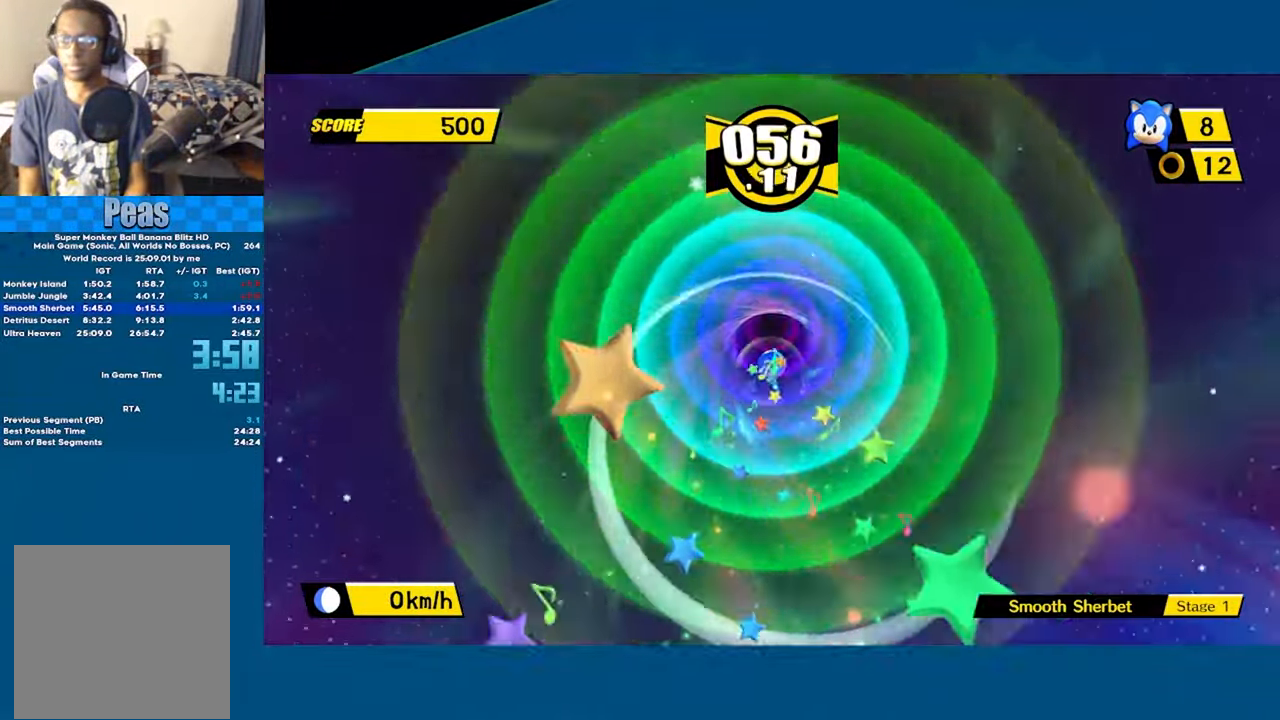
{"buttons": ["A"], "left_stick": "center", "events": [[50, "A", "down"], [150, "A", "up"], [183, "A", "down"], [266, "A", "up"], [300, "A", "down"]]}
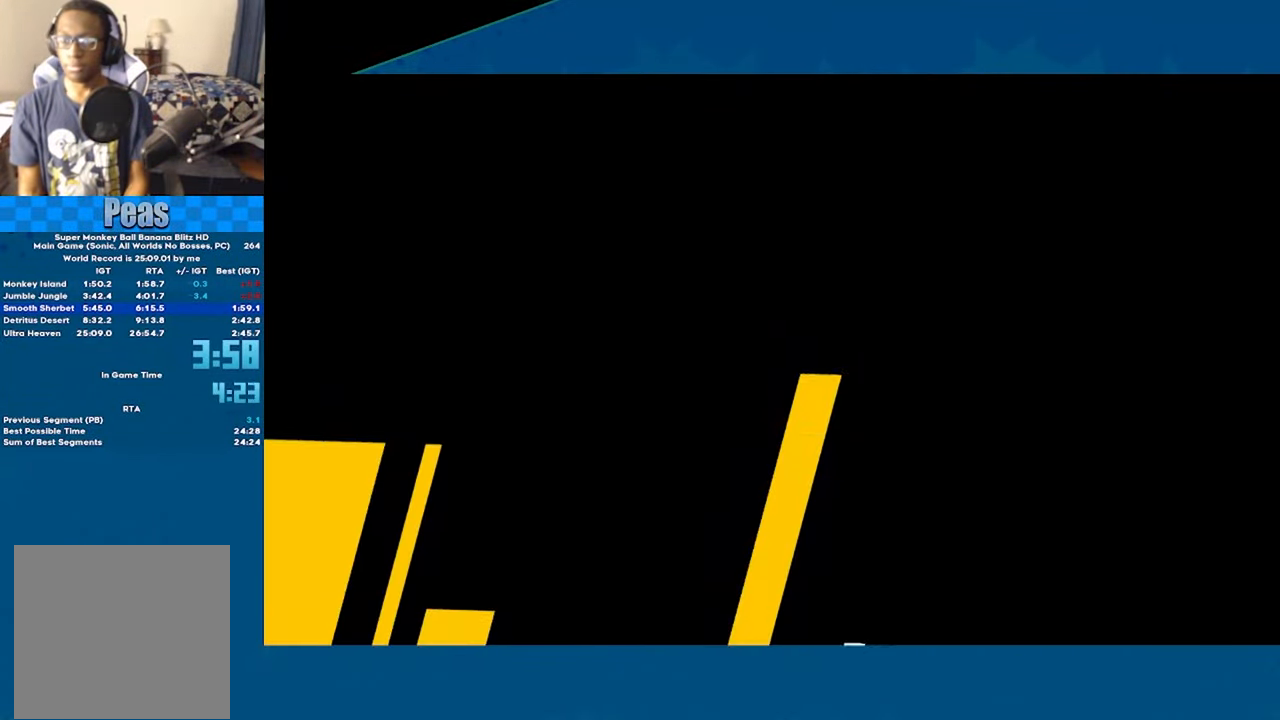
{"buttons": ["A"], "left_stick": "center", "events": []}
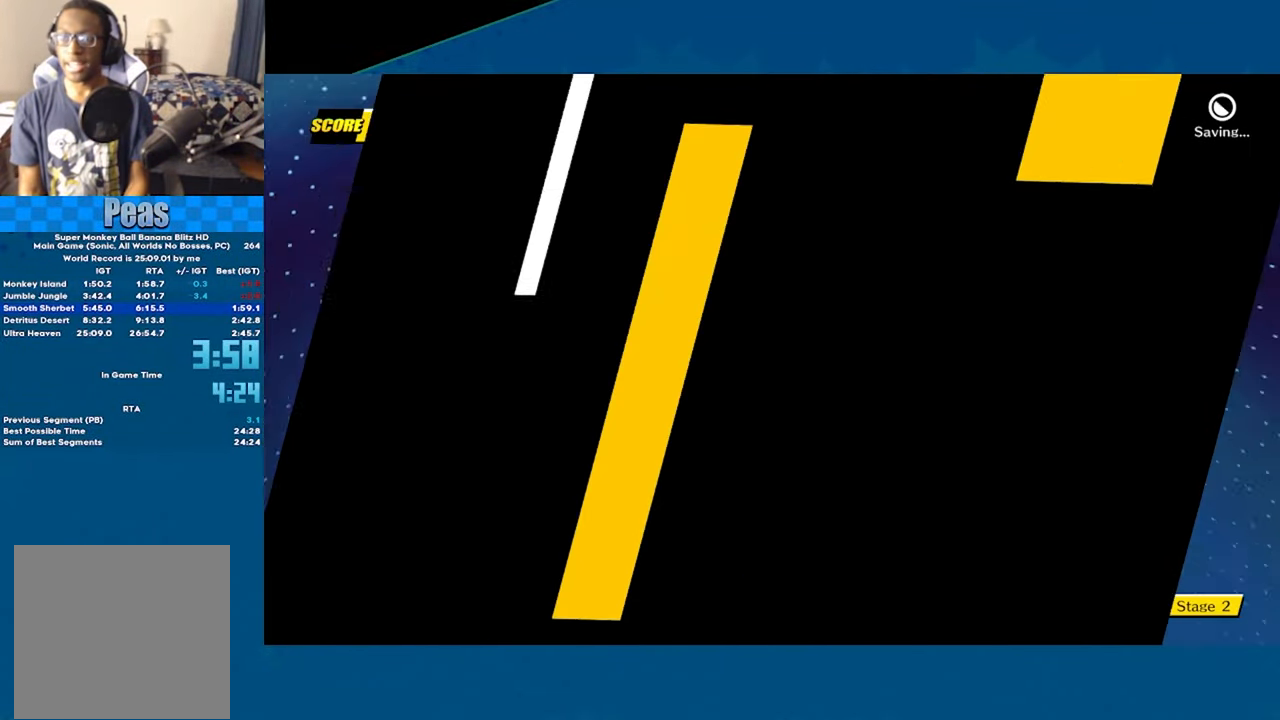
{"buttons": ["A"], "left_stick": "up-right", "events": [[300, "left_stick", "up-right"]]}
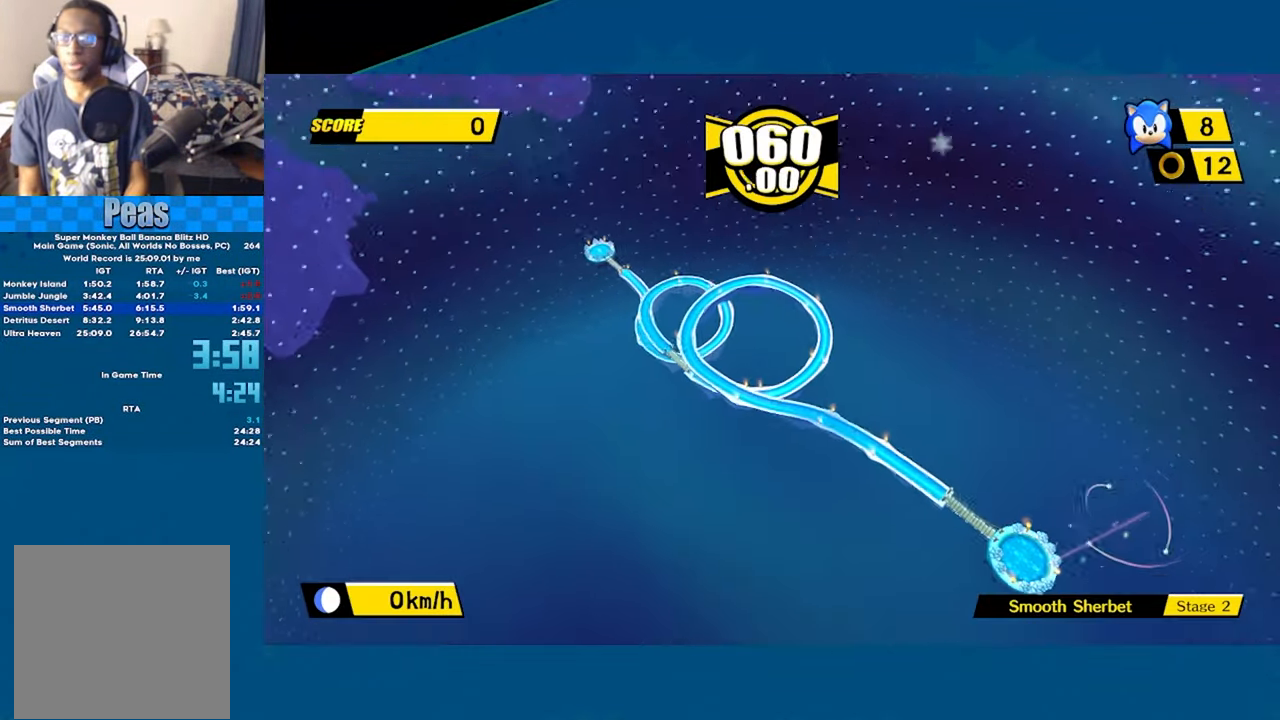
{"buttons": ["A"], "left_stick": "up-right", "events": []}
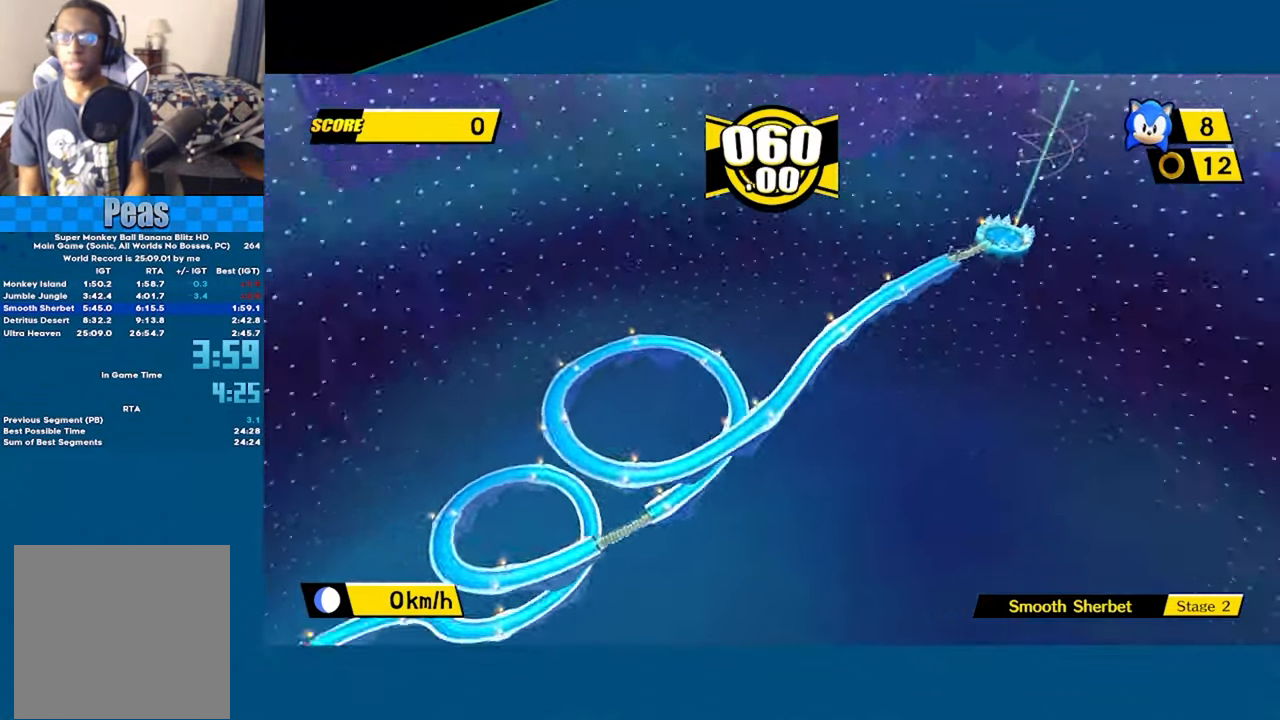
{"buttons": ["A"], "left_stick": "up", "events": [[100, "left_stick", "up"]]}
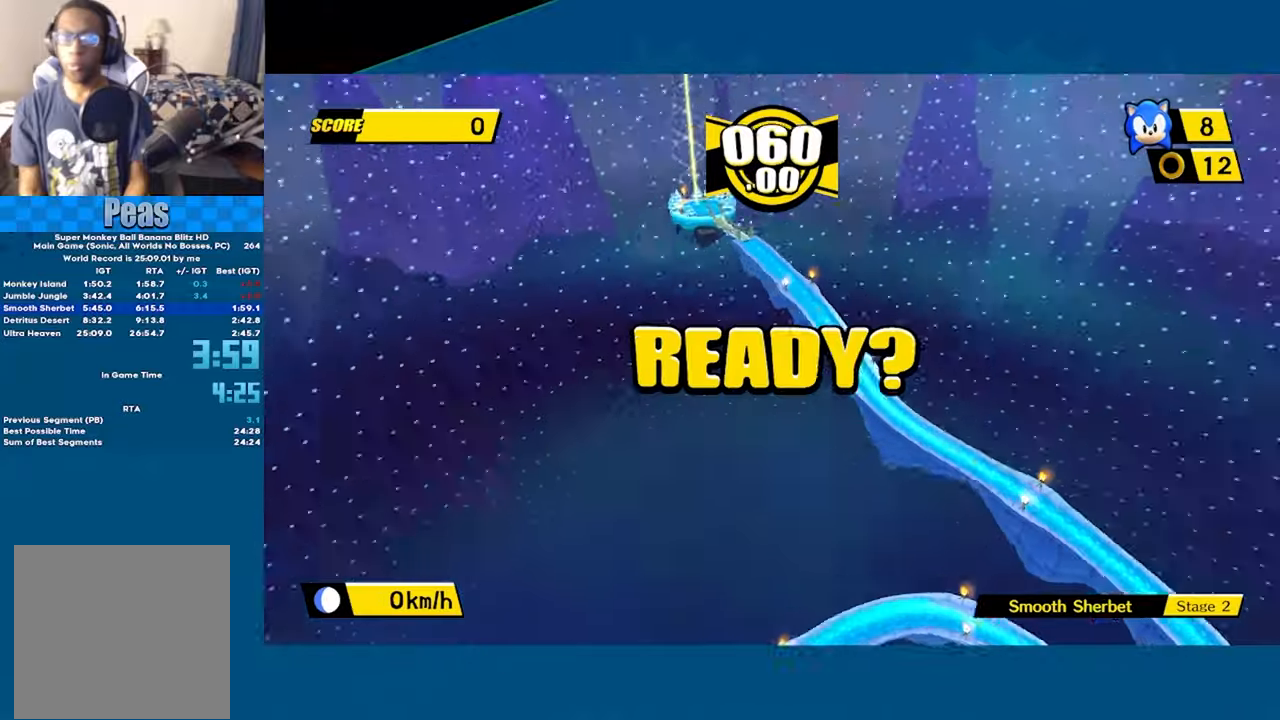
{"buttons": ["A"], "left_stick": "up", "events": []}
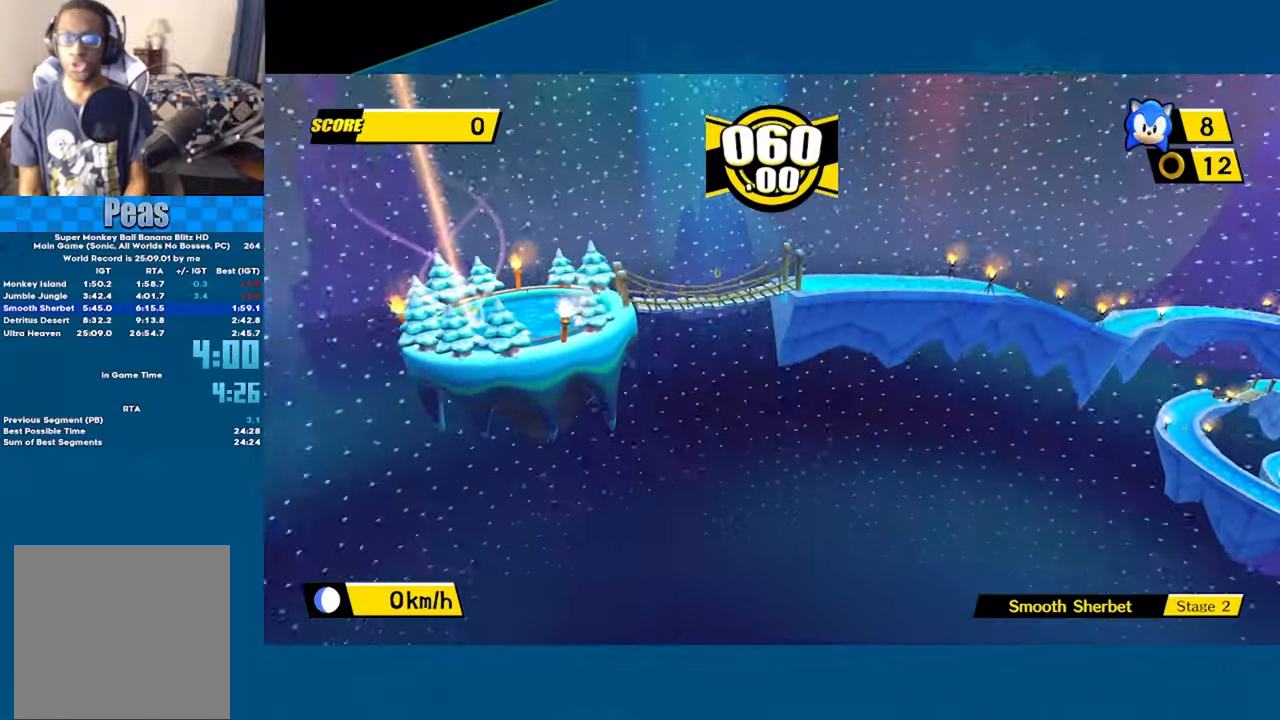
{"buttons": ["A"], "left_stick": "up", "events": []}
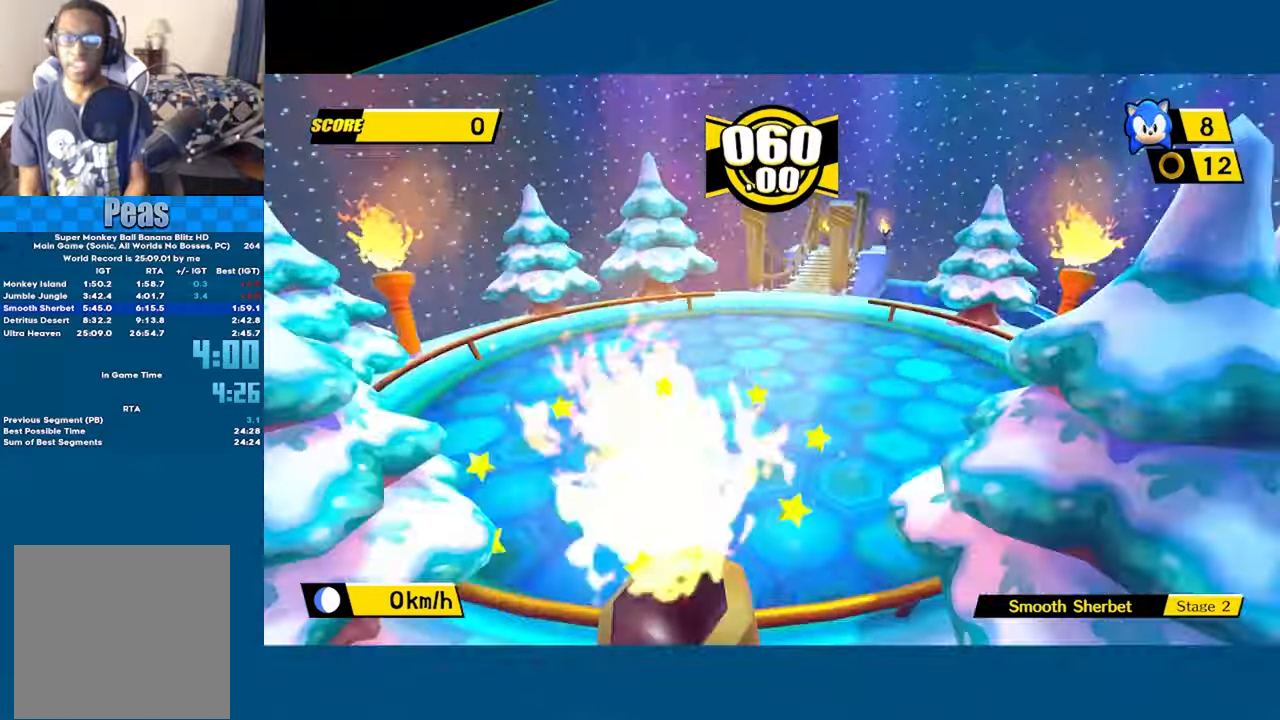
{"buttons": [], "left_stick": "up", "events": [[433, "A", "up"]]}
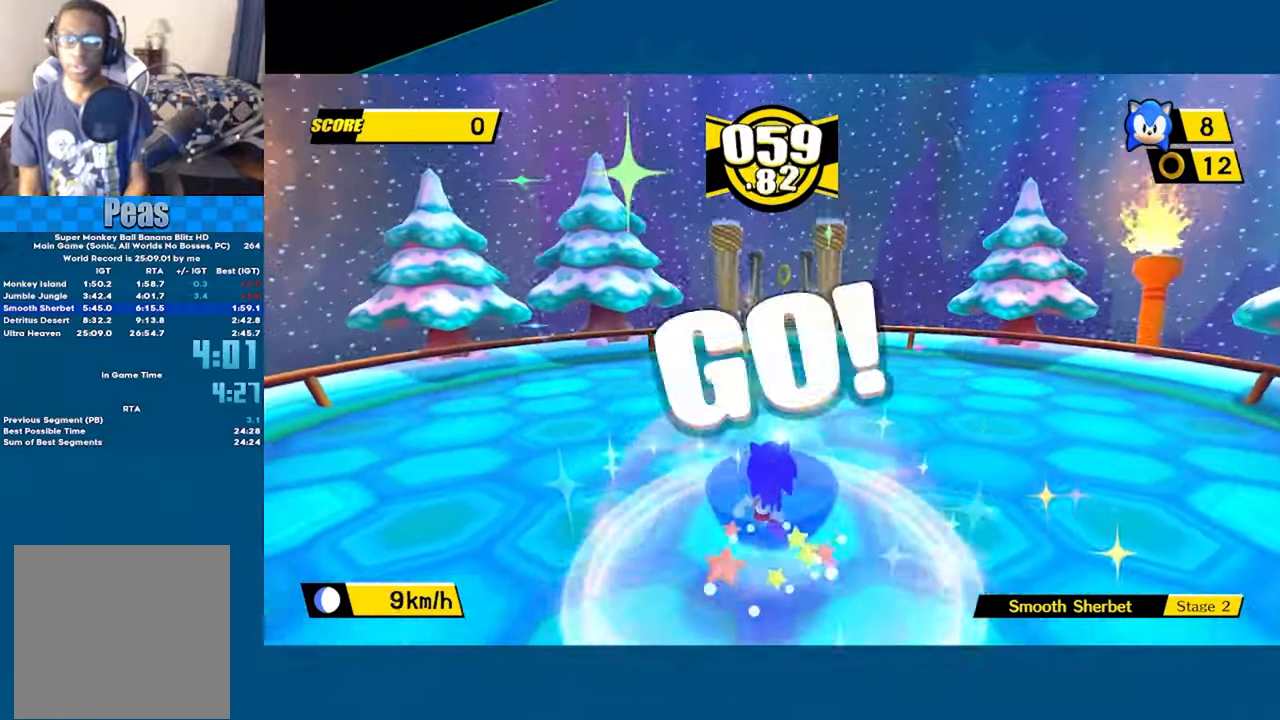
{"buttons": [], "left_stick": "up", "events": []}
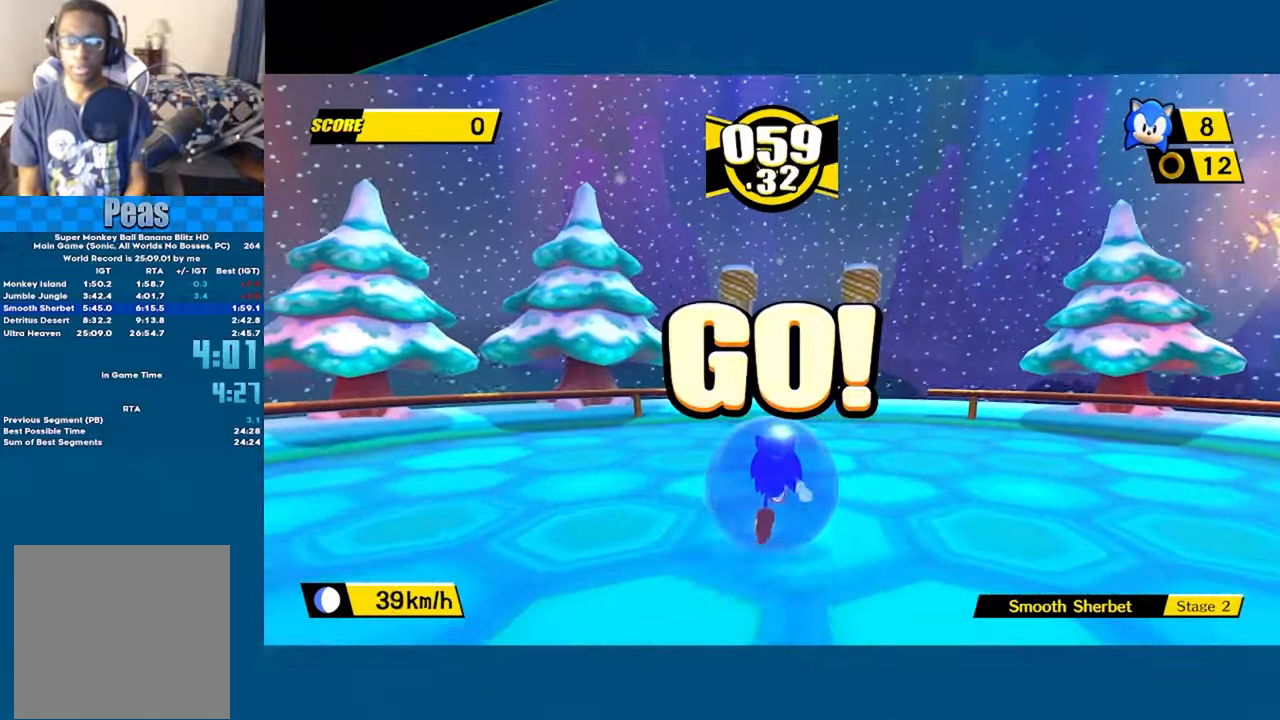
{"buttons": [], "left_stick": "up", "events": []}
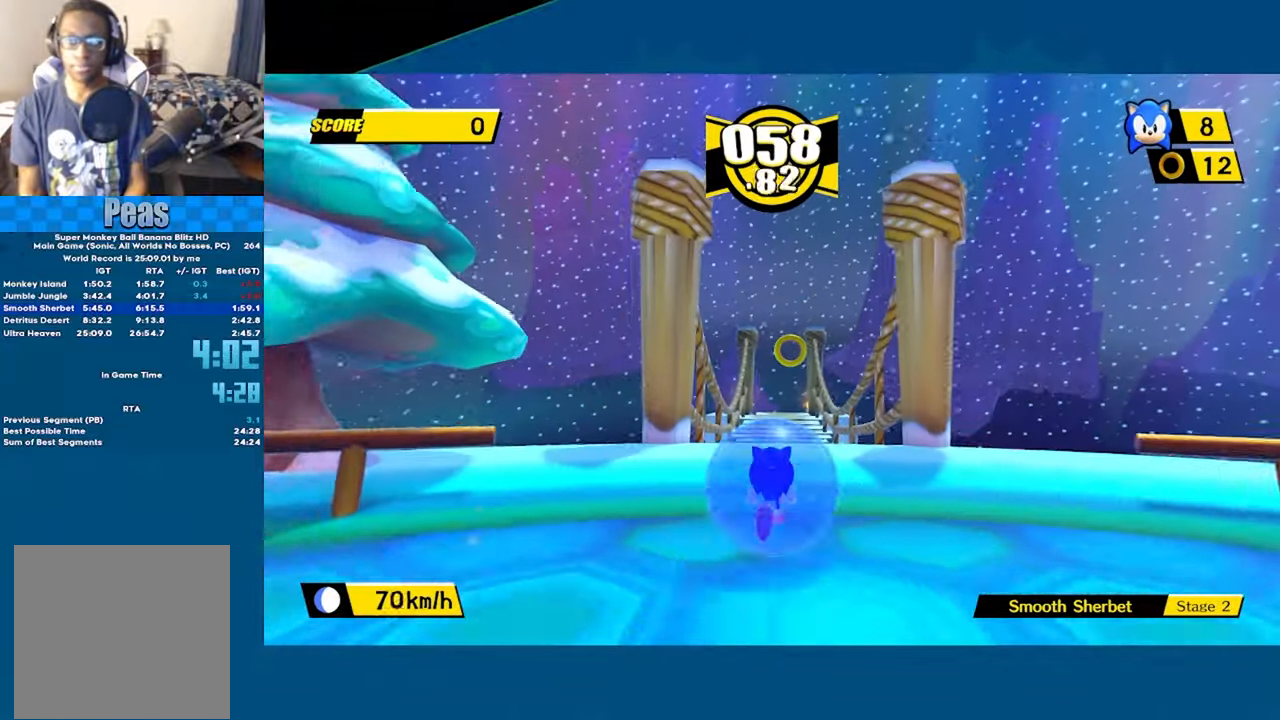
{"buttons": [], "left_stick": "up", "events": []}
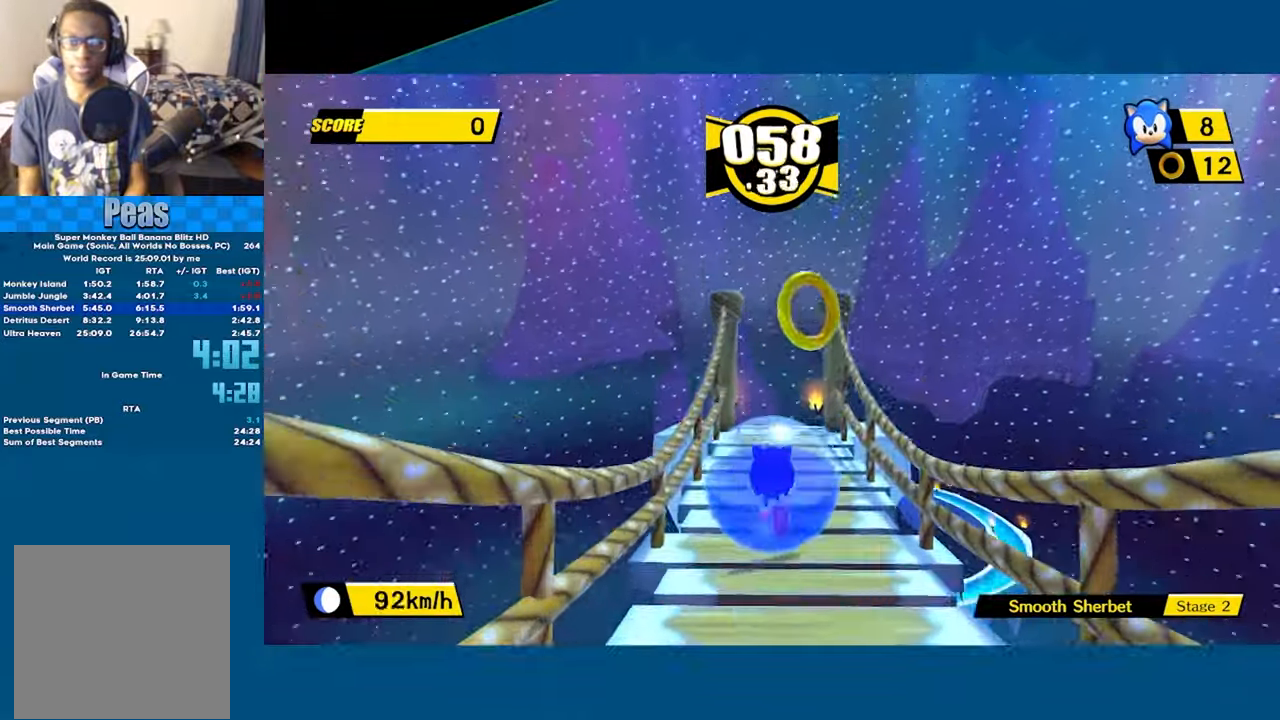
{"buttons": [], "left_stick": "up", "events": []}
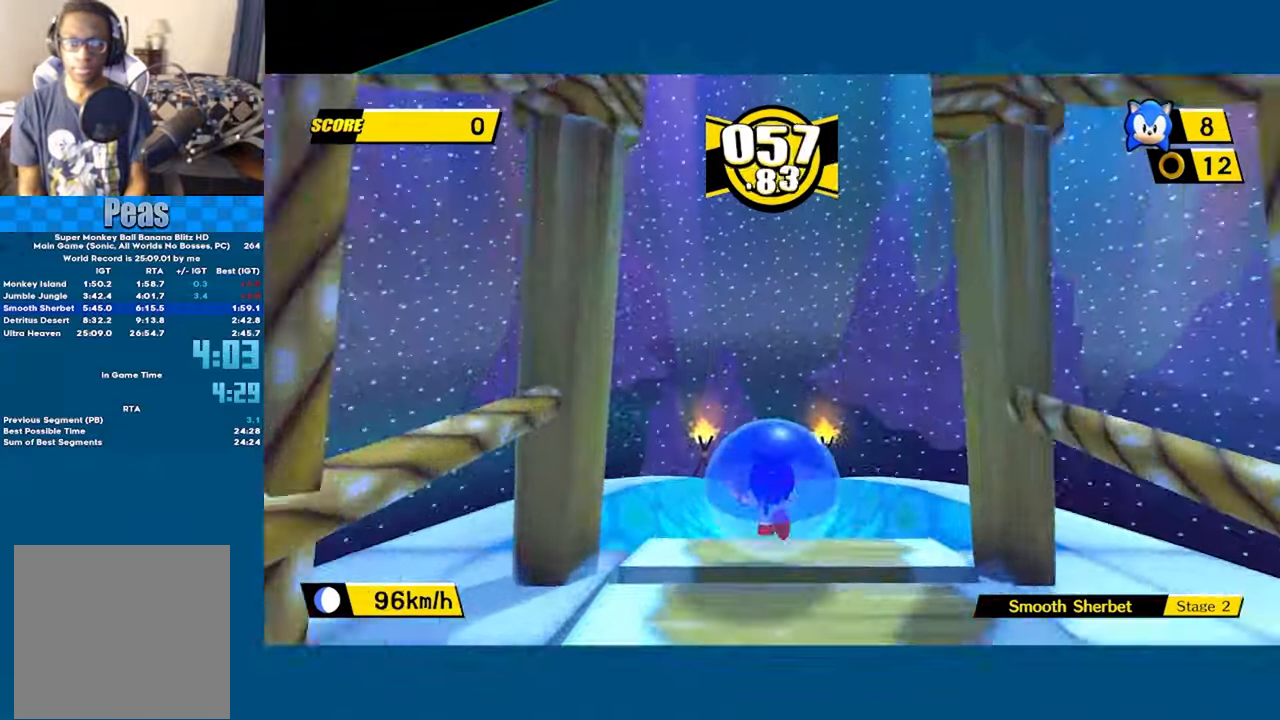
{"buttons": [], "left_stick": "up", "events": []}
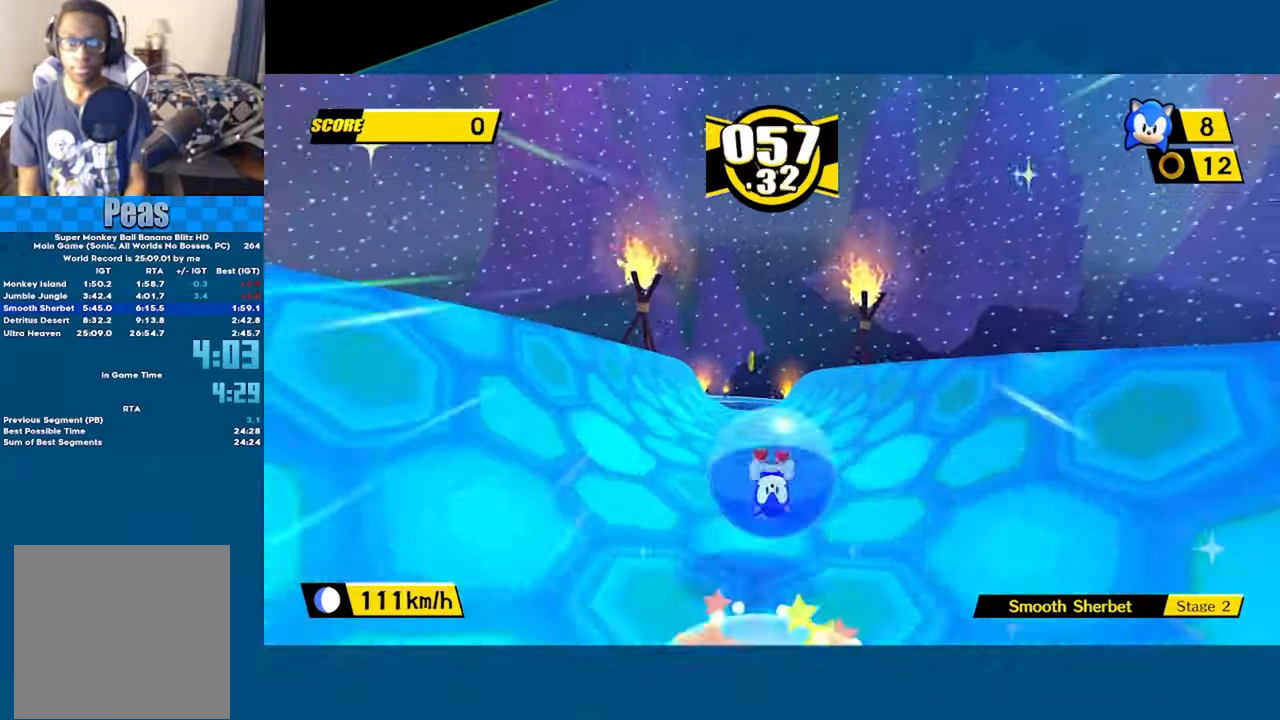
{"buttons": [], "left_stick": "up", "events": []}
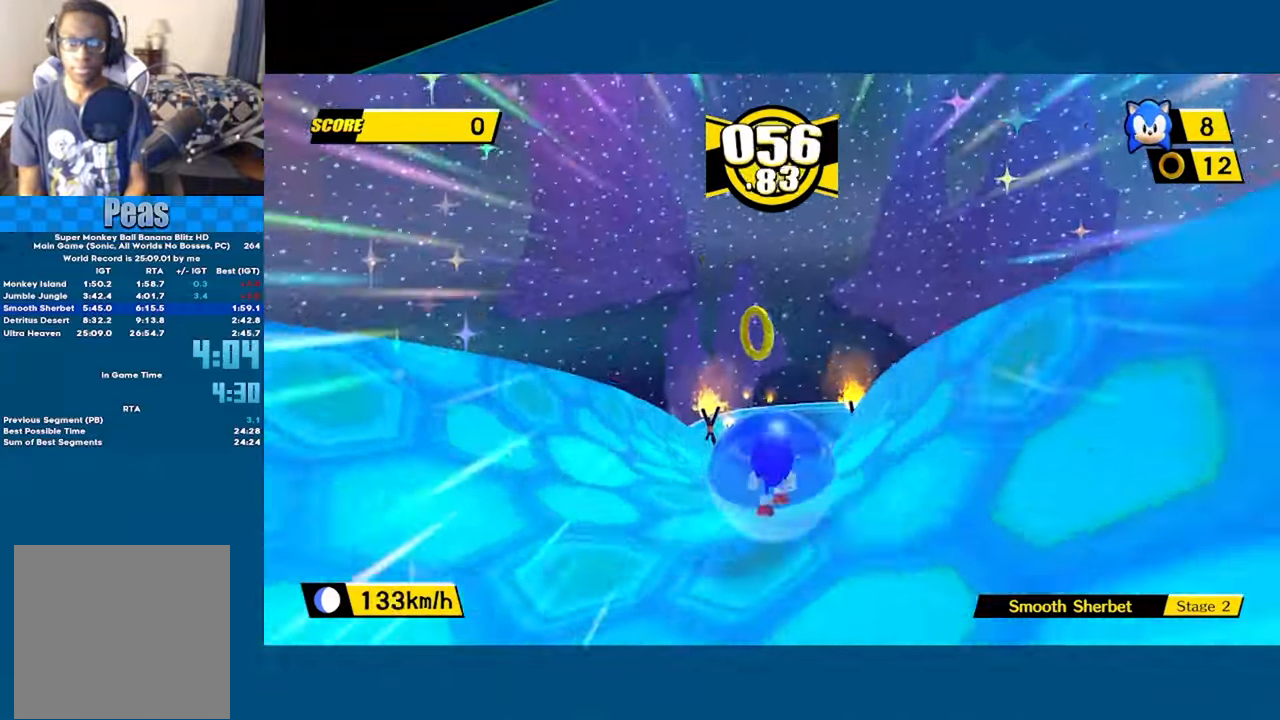
{"buttons": [], "left_stick": "up", "events": []}
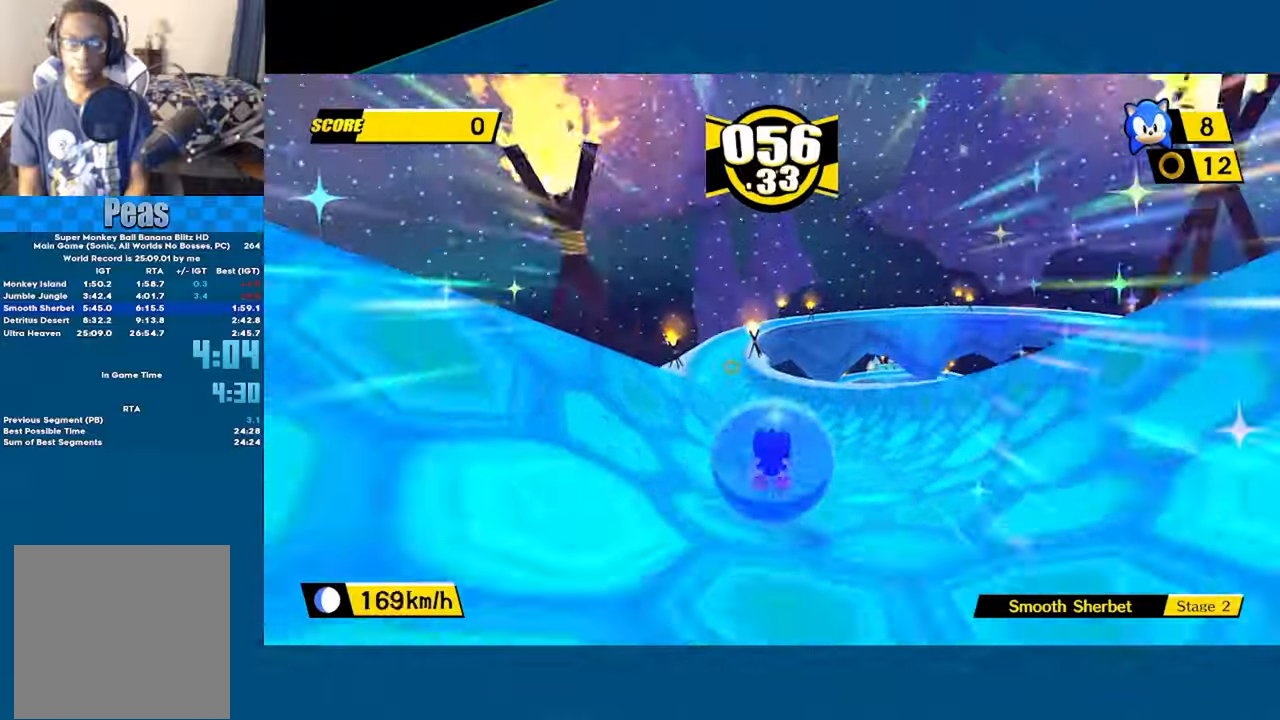
{"buttons": [], "left_stick": "up", "events": []}
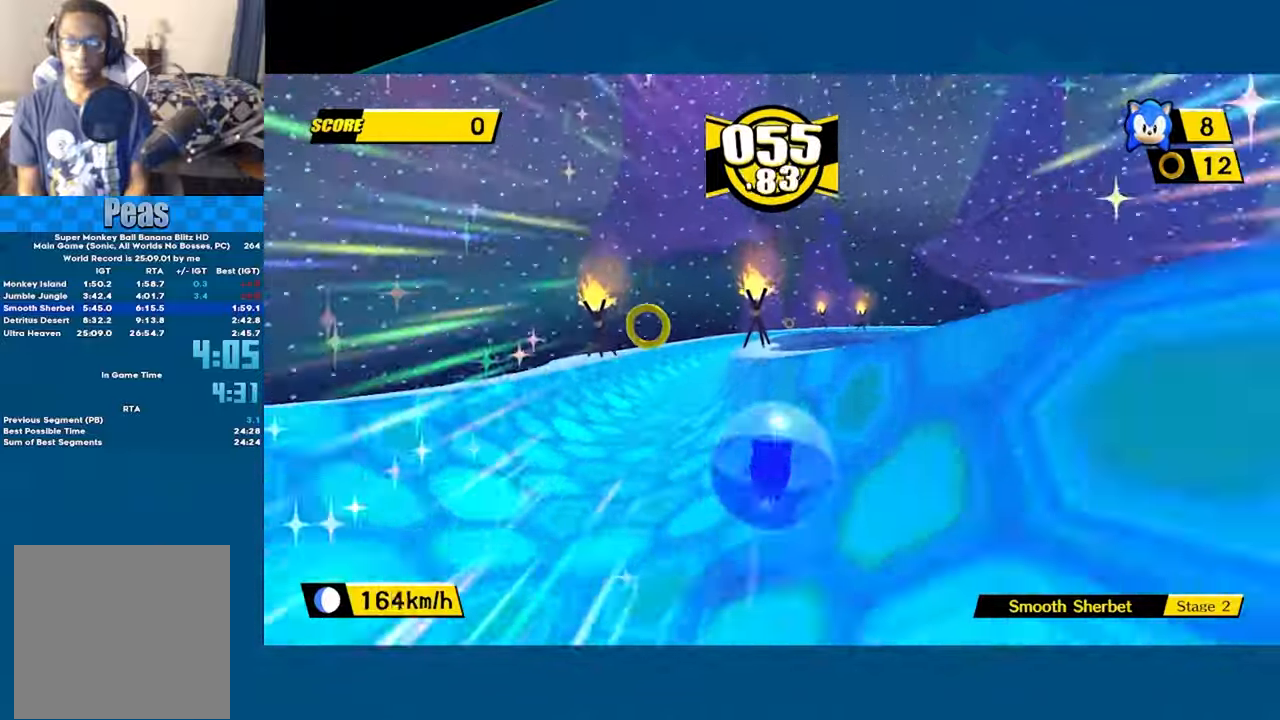
{"buttons": [], "left_stick": "up", "events": []}
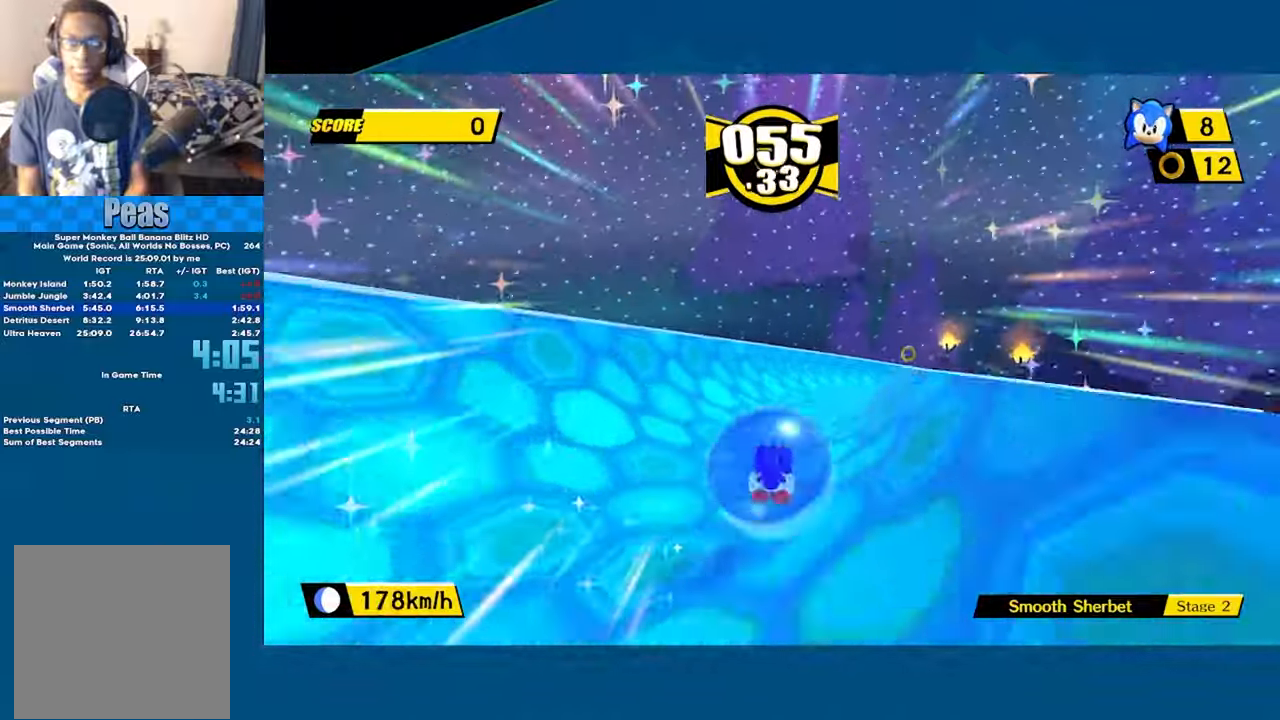
{"buttons": [], "left_stick": "right", "events": [[350, "left_stick", "right"]]}
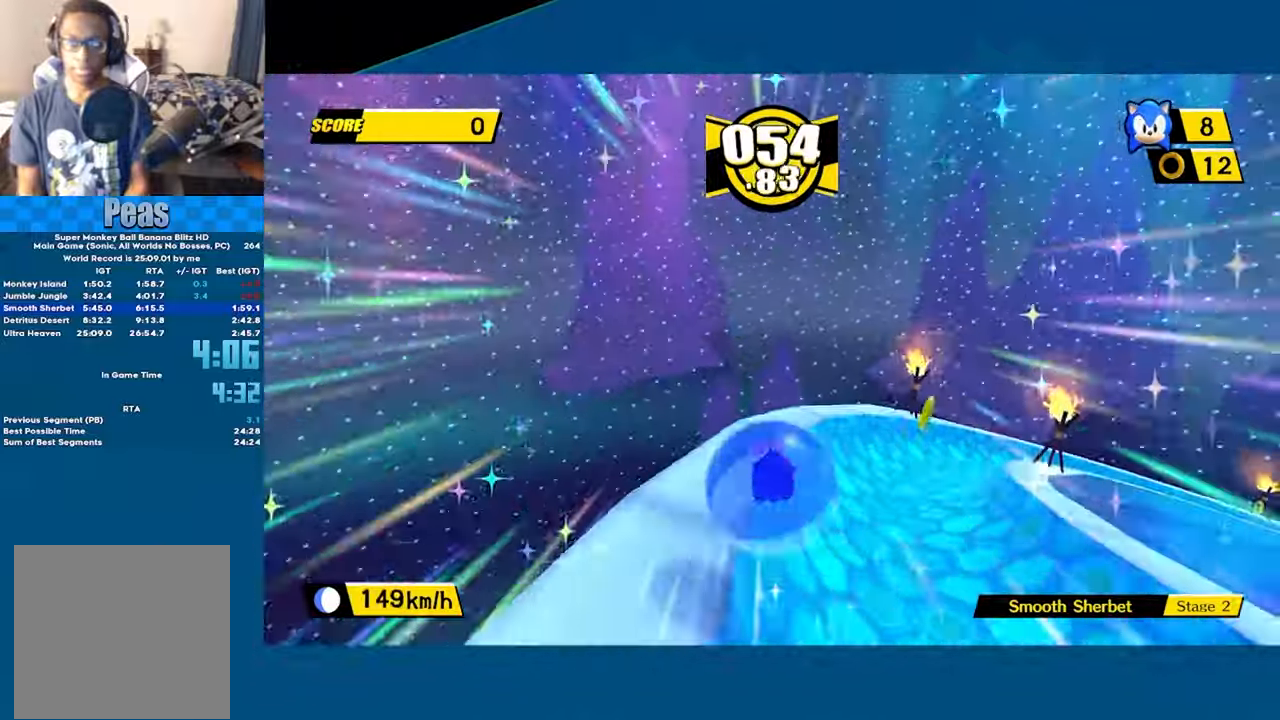
{"buttons": ["A"], "left_stick": "up-right", "events": [[267, "A", "down"], [267, "left_stick", "up-right"]]}
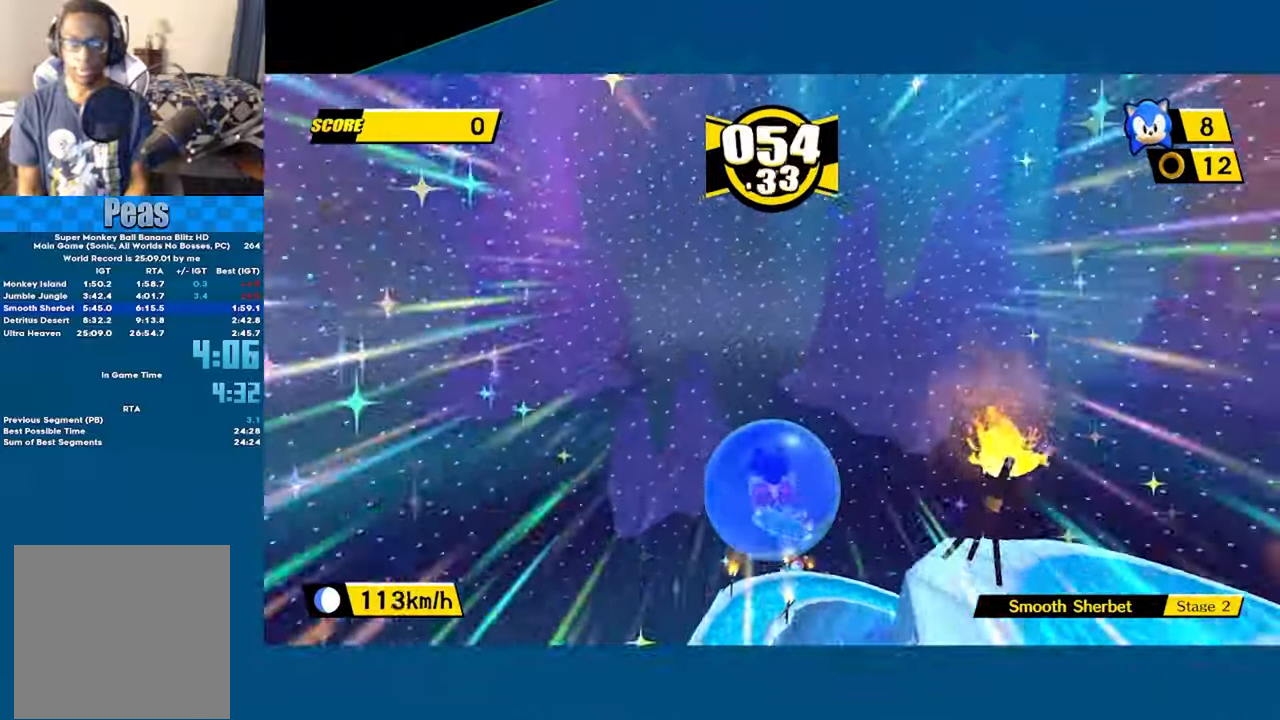
{"buttons": ["A"], "left_stick": "up-right", "events": []}
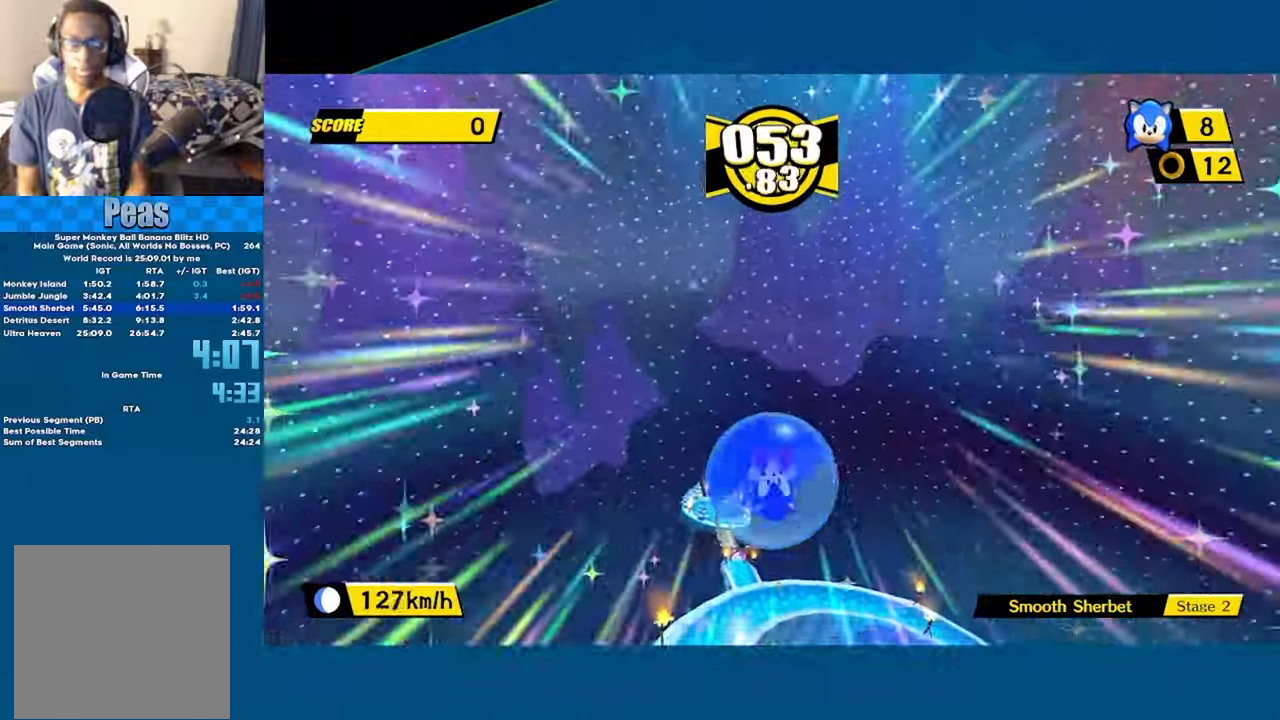
{"buttons": ["A"], "left_stick": "up", "events": [[84, "left_stick", "up"]]}
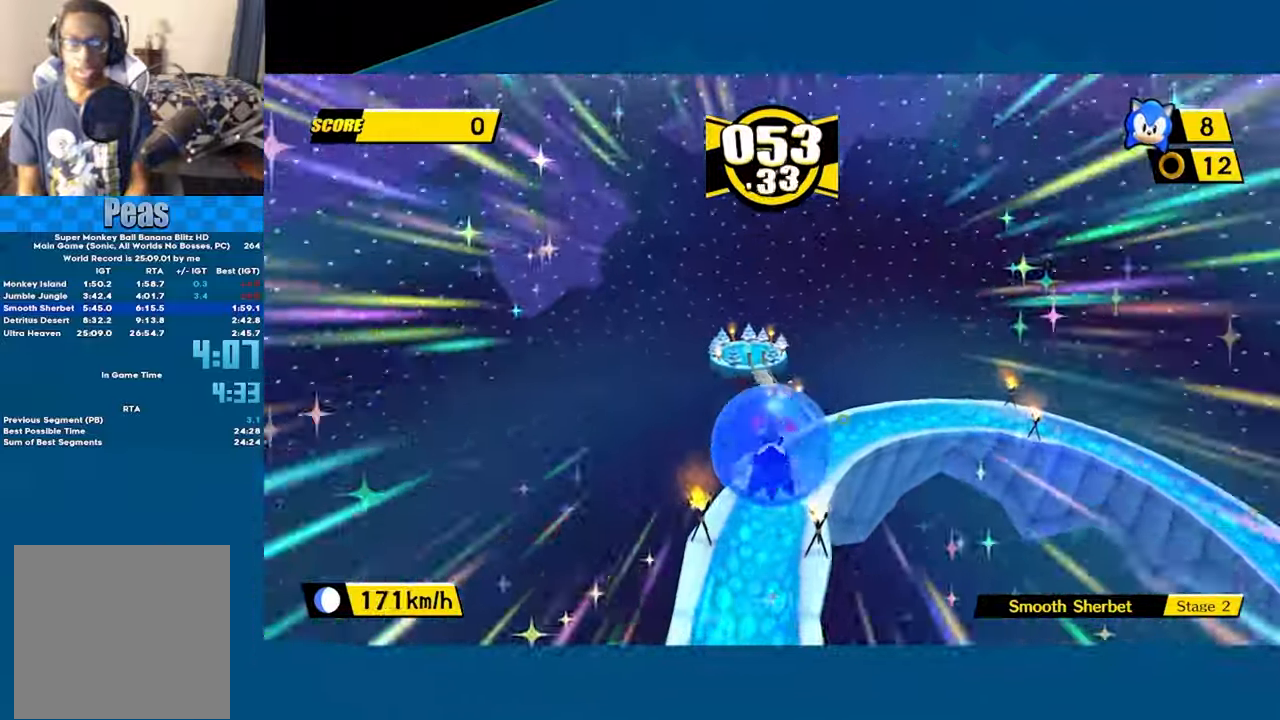
{"buttons": [], "left_stick": "up-right", "events": [[317, "A", "up"], [350, "left_stick", "up-right"]]}
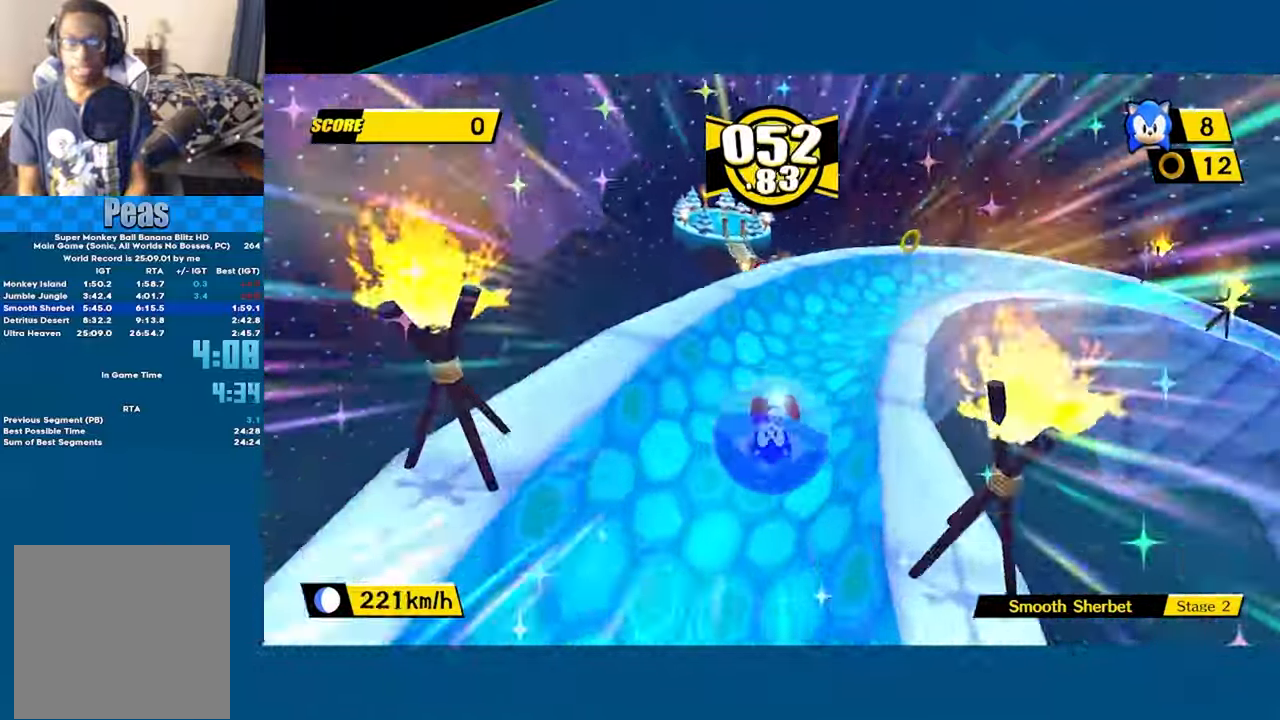
{"buttons": [], "left_stick": "up", "events": [[200, "left_stick", "up"], [317, "left_stick", "up-left"], [484, "left_stick", "up"]]}
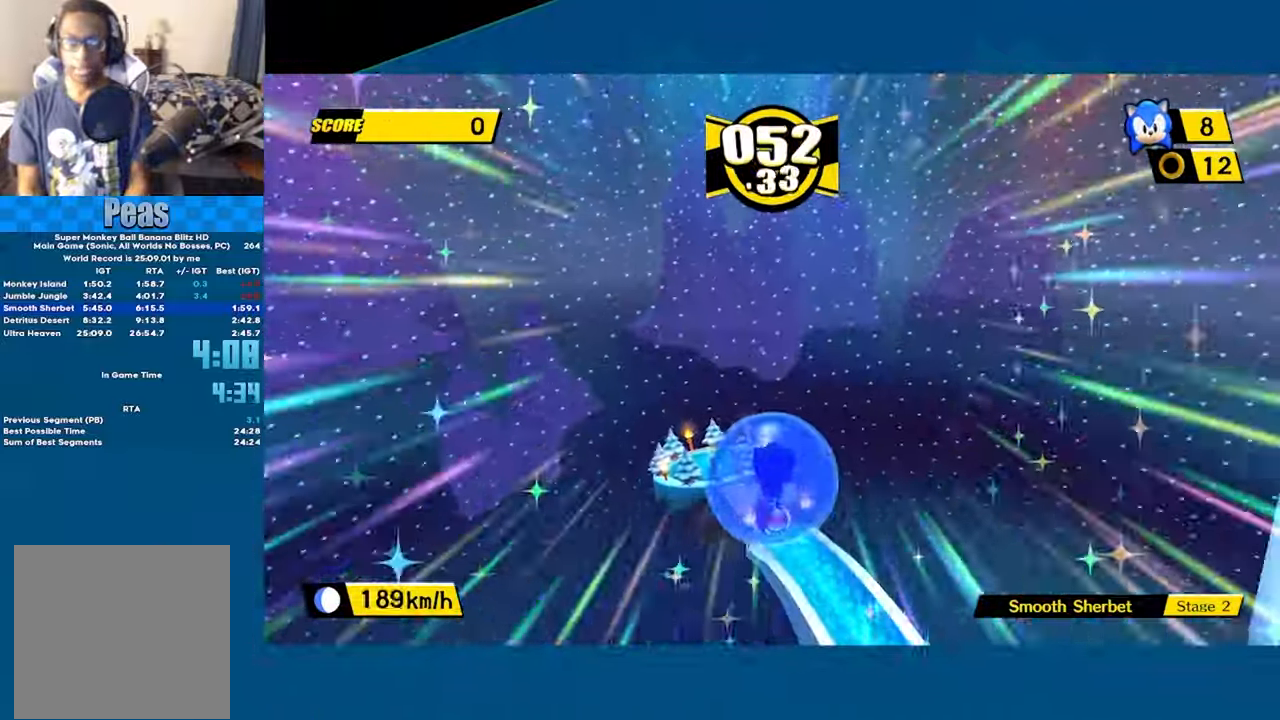
{"buttons": [], "left_stick": "up-left", "events": [[117, "left_stick", "center"], [250, "left_stick", "up-left"]]}
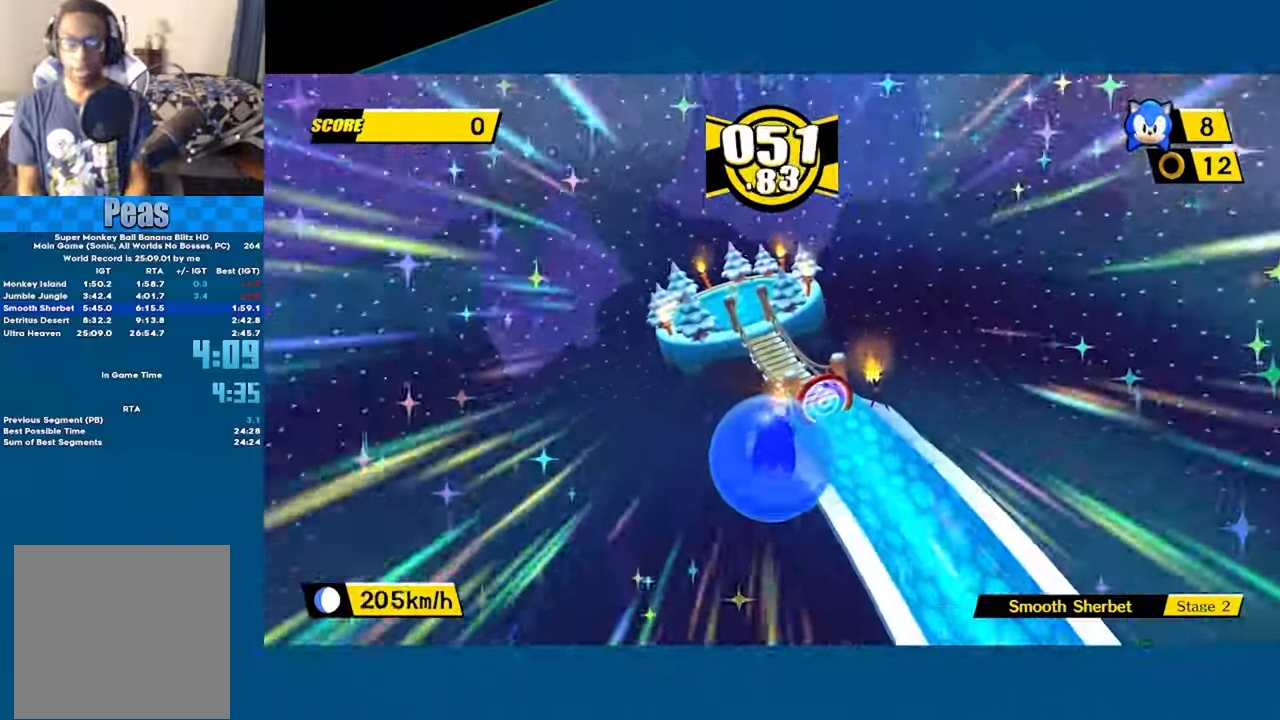
{"buttons": [], "left_stick": "up", "events": [[117, "left_stick", "up"]]}
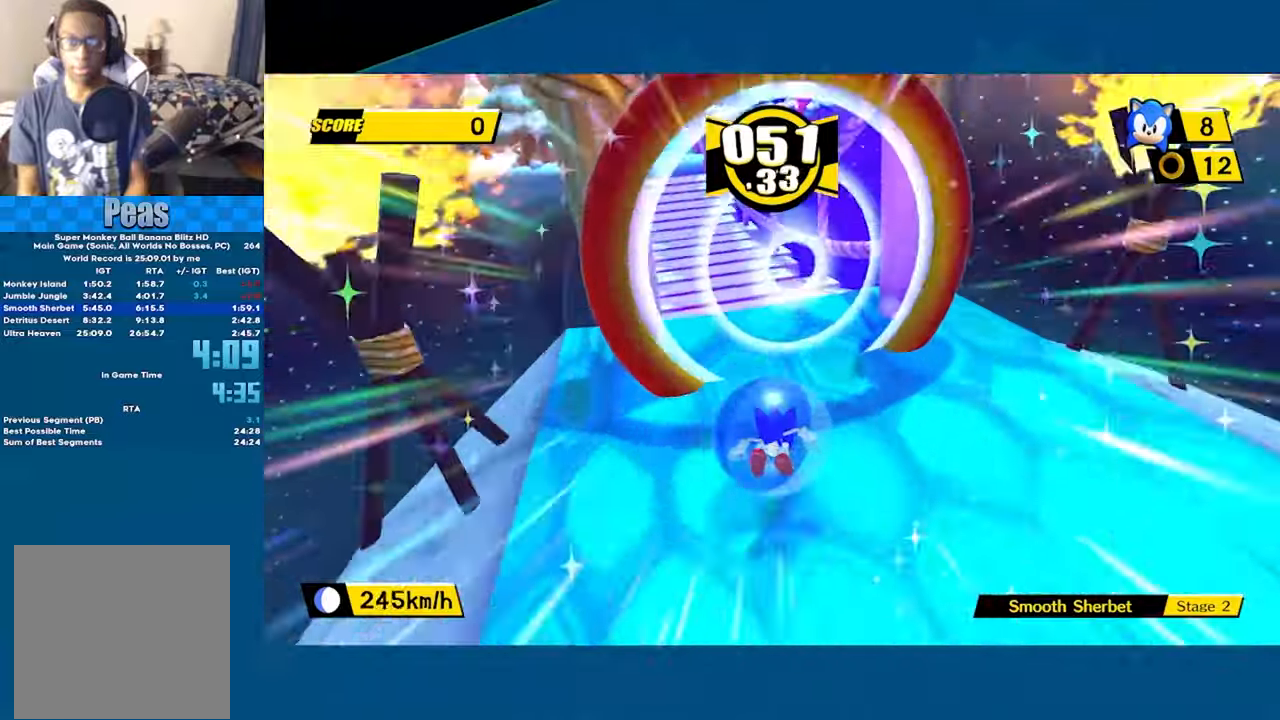
{"buttons": ["A"], "left_stick": "center", "events": [[66, "left_stick", "center"], [316, "A", "down"], [433, "A", "up"], [483, "A", "down"]]}
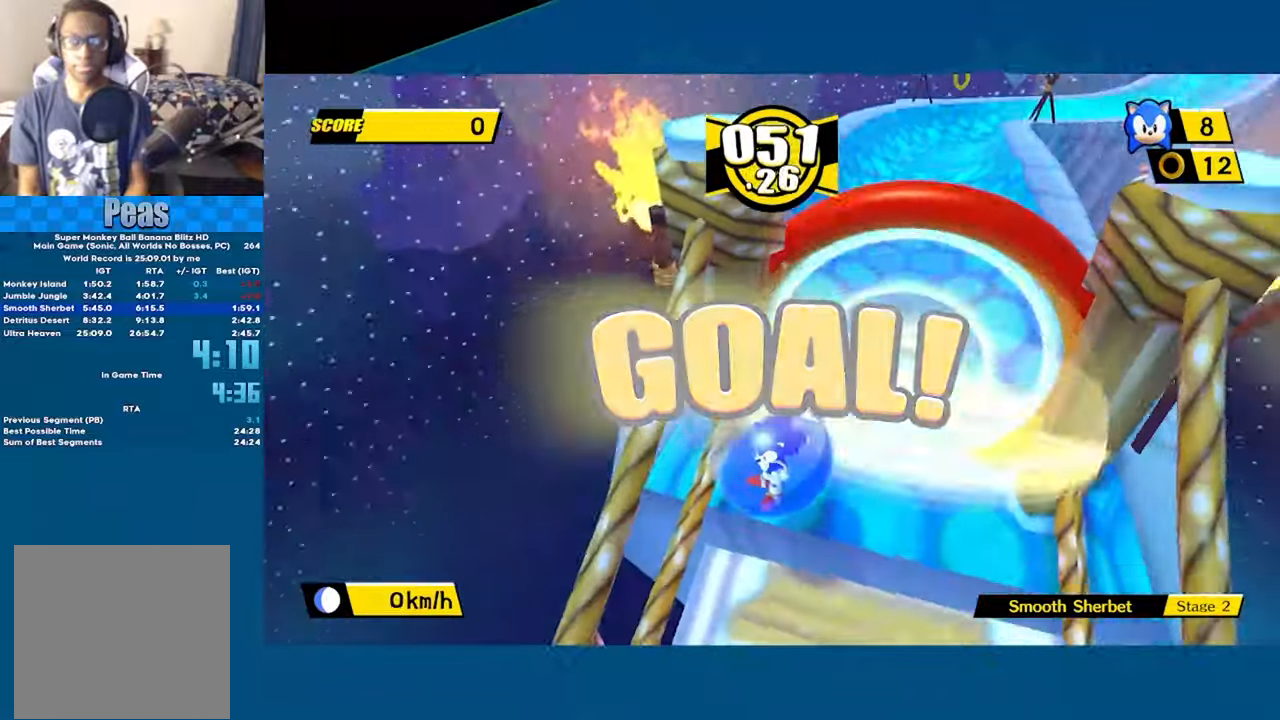
{"buttons": ["A"], "left_stick": "center", "events": [[83, "A", "up"], [150, "A", "down"], [233, "A", "up"], [300, "A", "down"]]}
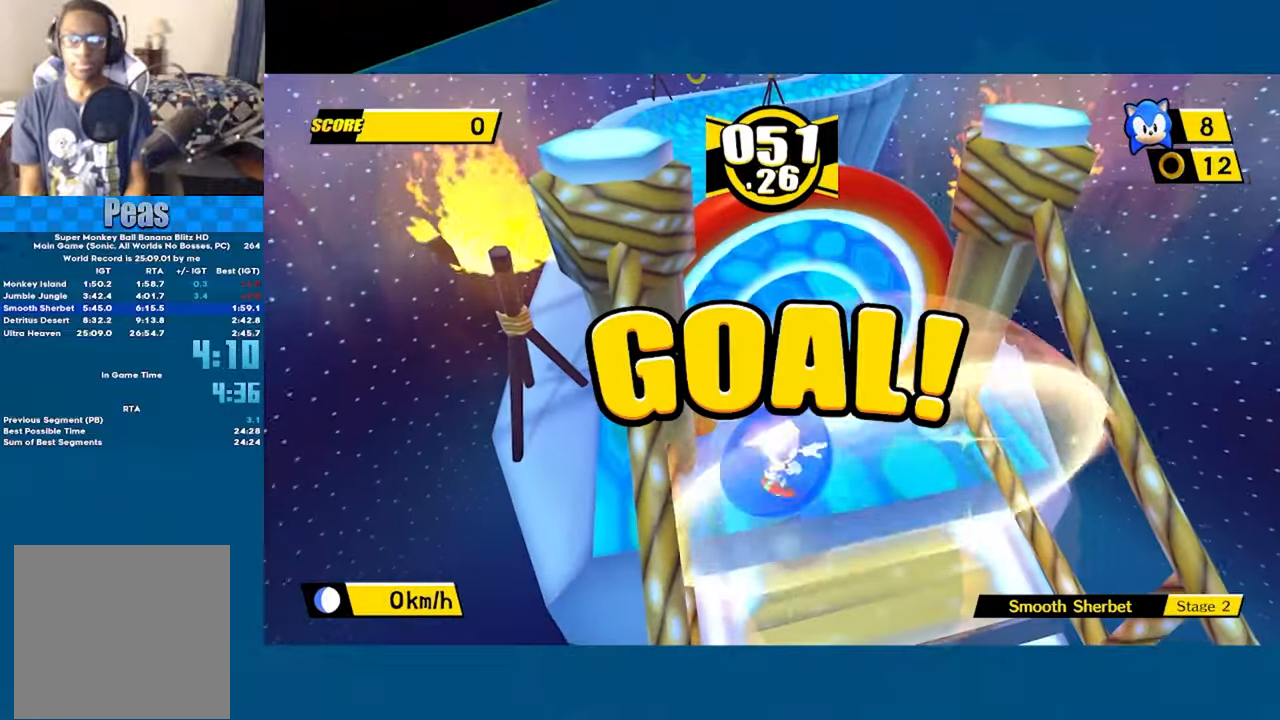
{"buttons": [], "left_stick": "center", "events": [[33, "A", "up"], [100, "A", "down"], [183, "A", "up"], [266, "A", "down"], [316, "A", "up"], [400, "A", "down"], [483, "A", "up"]]}